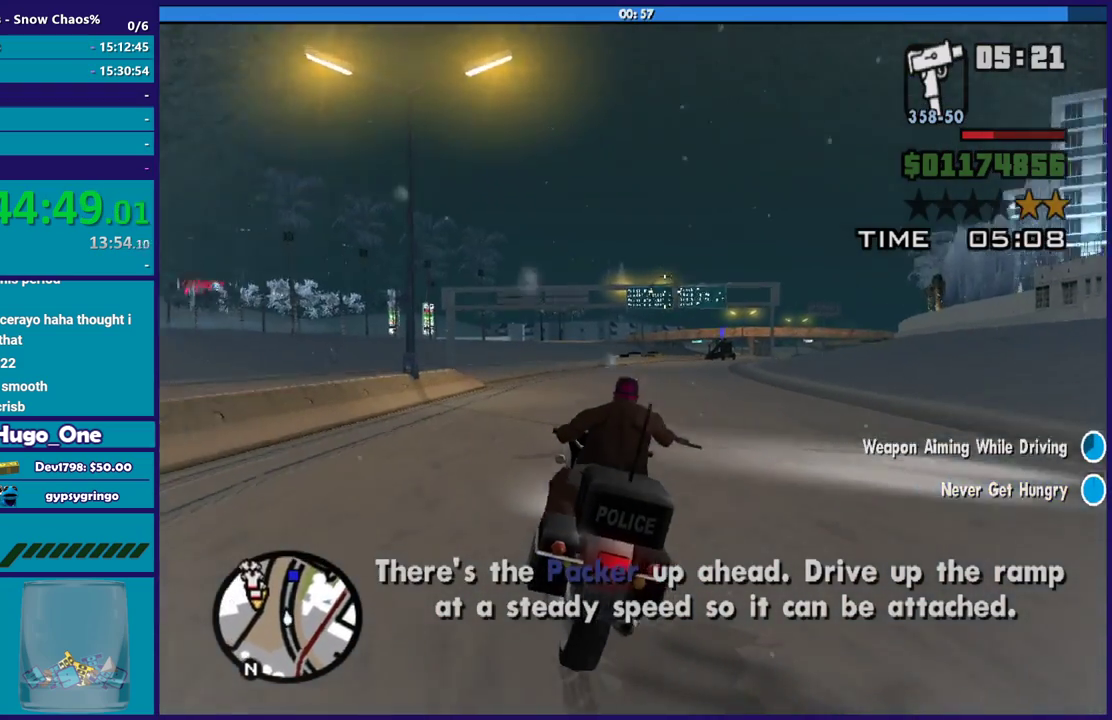
Gameplay with a controller (Xbox layout); each line is a JSON object with the inputs held at the frame after it. "events" lists button and stick changes between this image and that frame as [ms after this image, input, new state], when the widget could be followed in between.
{"buttons": ["R2"], "left_stick": "center", "right_stick": "center", "events": [[100, "right_stick", "right"], [133, "left_stick", "center"], [267, "left_stick", "right"], [300, "right_stick", "up-right"], [467, "left_stick", "center"], [467, "right_stick", "center"]]}
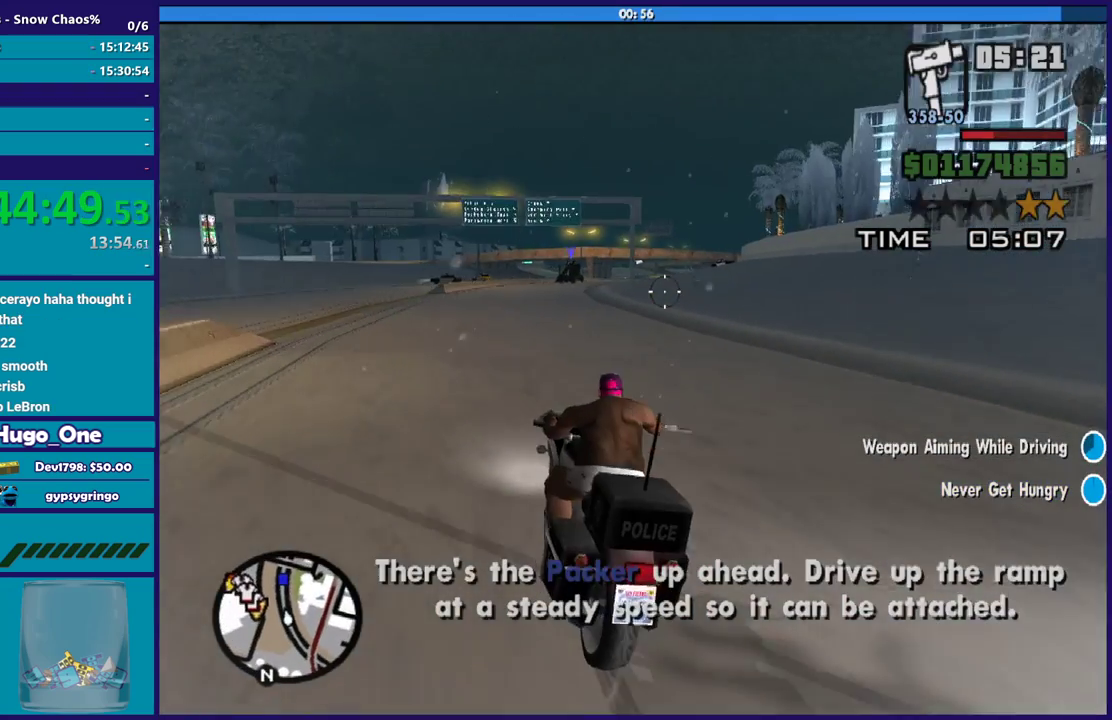
{"buttons": ["R2"], "left_stick": "center", "right_stick": "center", "events": [[334, "left_stick", "down-right"], [501, "left_stick", "center"]]}
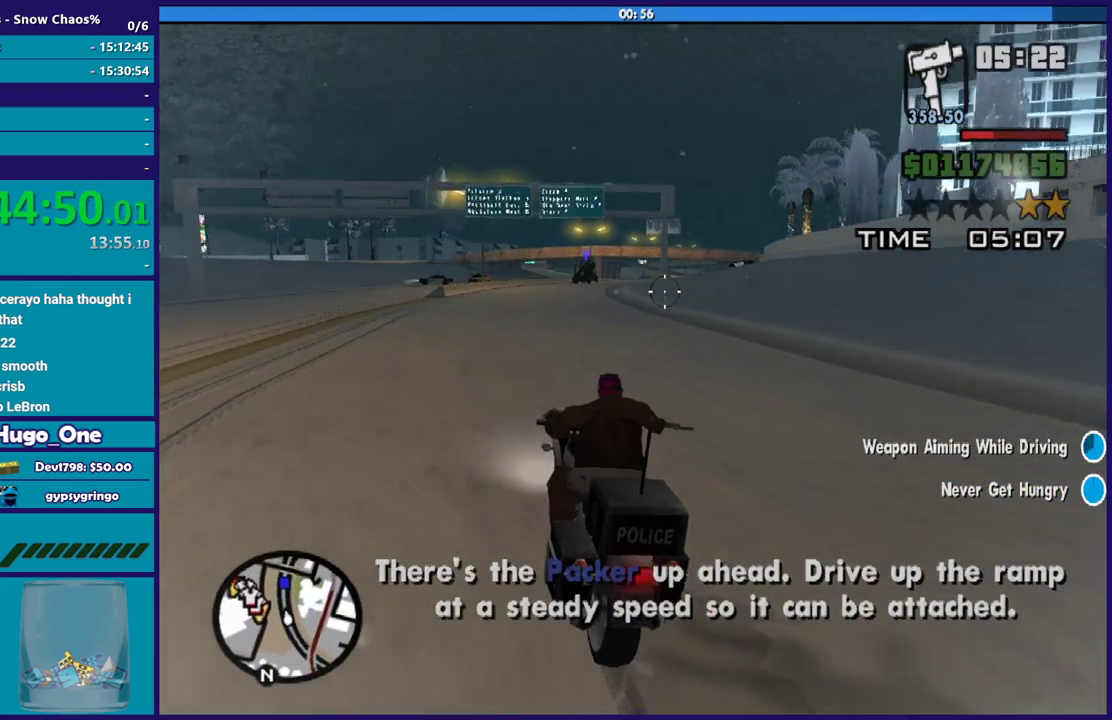
{"buttons": ["R2"], "left_stick": "center", "right_stick": "center", "events": [[200, "left_stick", "right"], [434, "left_stick", "down-right"], [500, "left_stick", "center"]]}
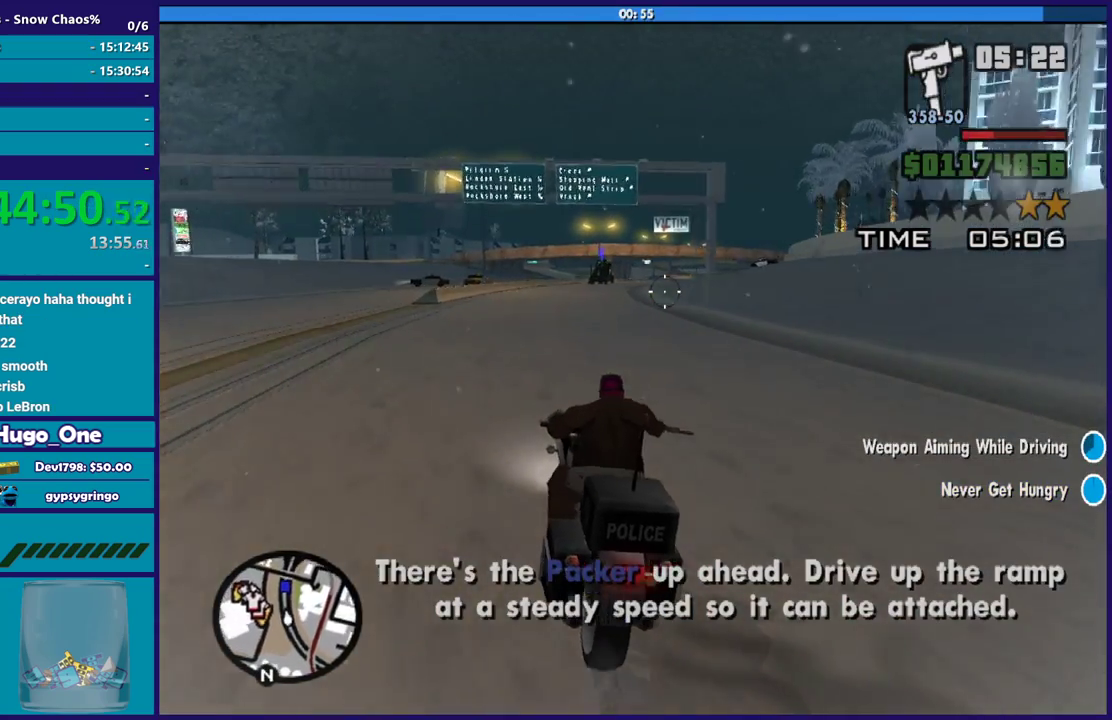
{"buttons": ["R2"], "left_stick": "center", "right_stick": "center", "events": [[34, "right_stick", "down-left"], [134, "right_stick", "center"]]}
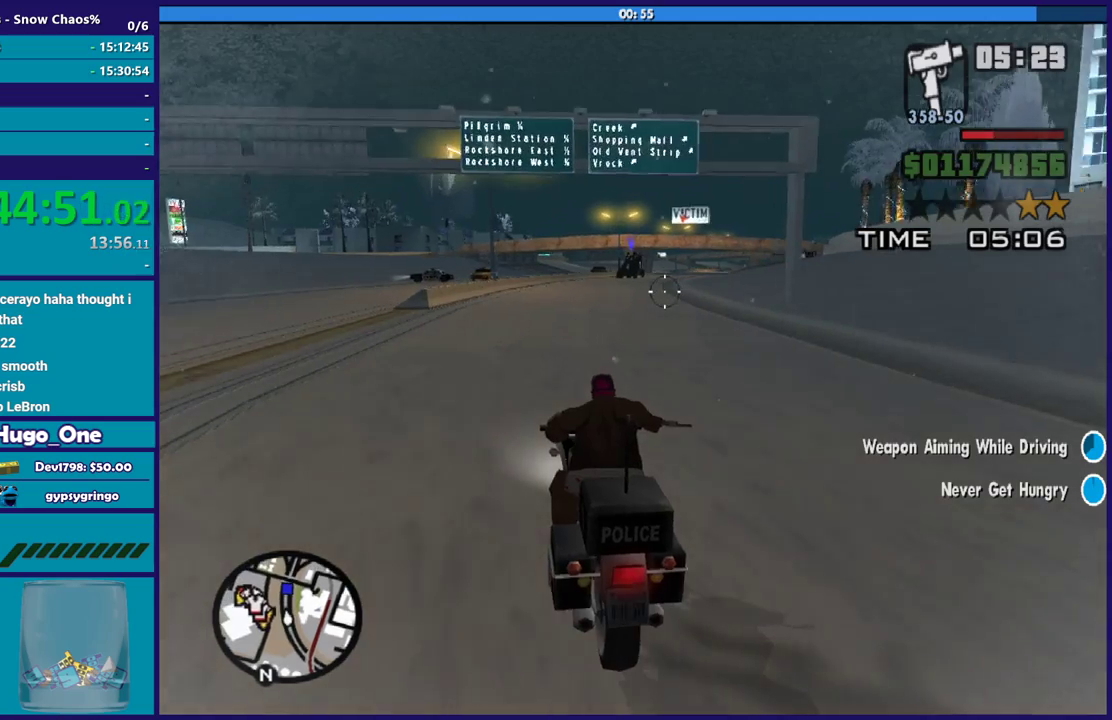
{"buttons": ["R2"], "left_stick": "down-right", "right_stick": "center", "events": [[33, "left_stick", "right"], [133, "left_stick", "down-right"], [300, "left_stick", "center"], [400, "left_stick", "down-right"]]}
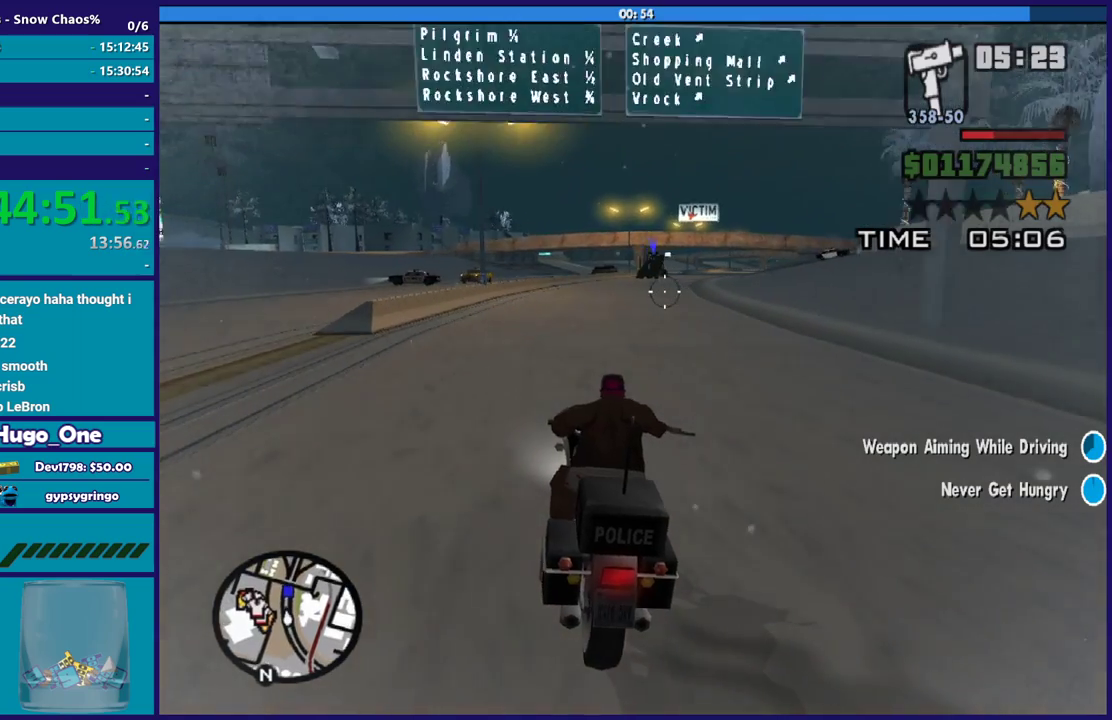
{"buttons": ["R2"], "left_stick": "down-right", "right_stick": "center", "events": [[100, "left_stick", "center"], [234, "left_stick", "down-right"]]}
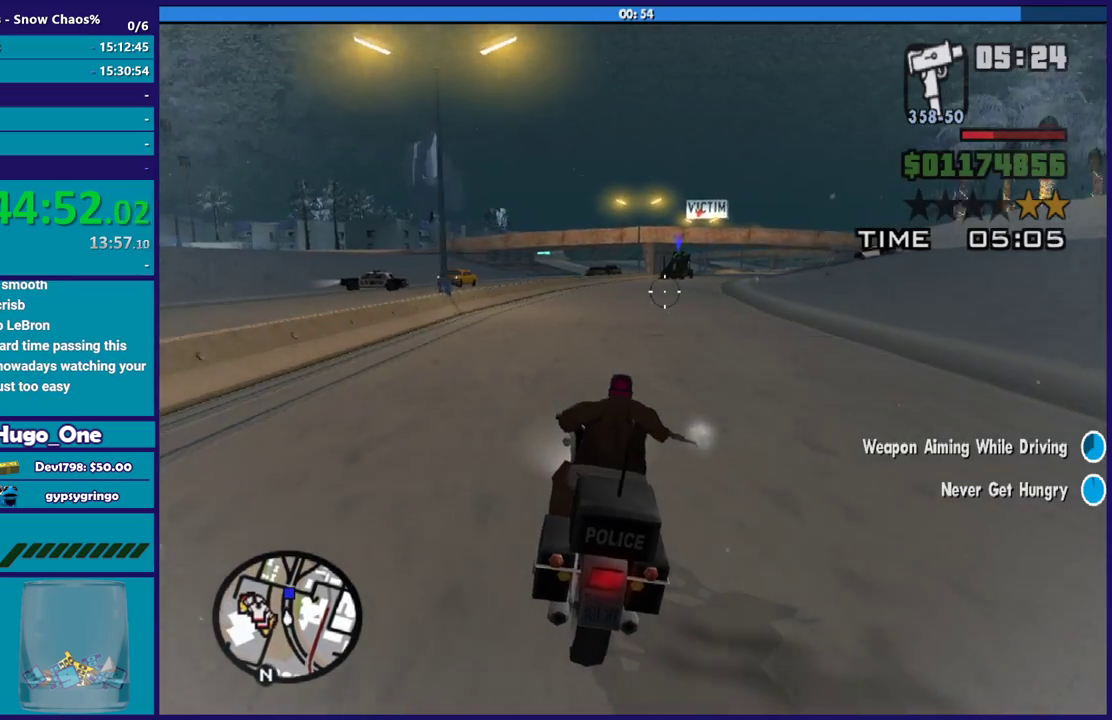
{"buttons": ["R2"], "left_stick": "center", "right_stick": "center", "events": [[67, "R2", "up"], [400, "R2", "down"], [400, "left_stick", "center"]]}
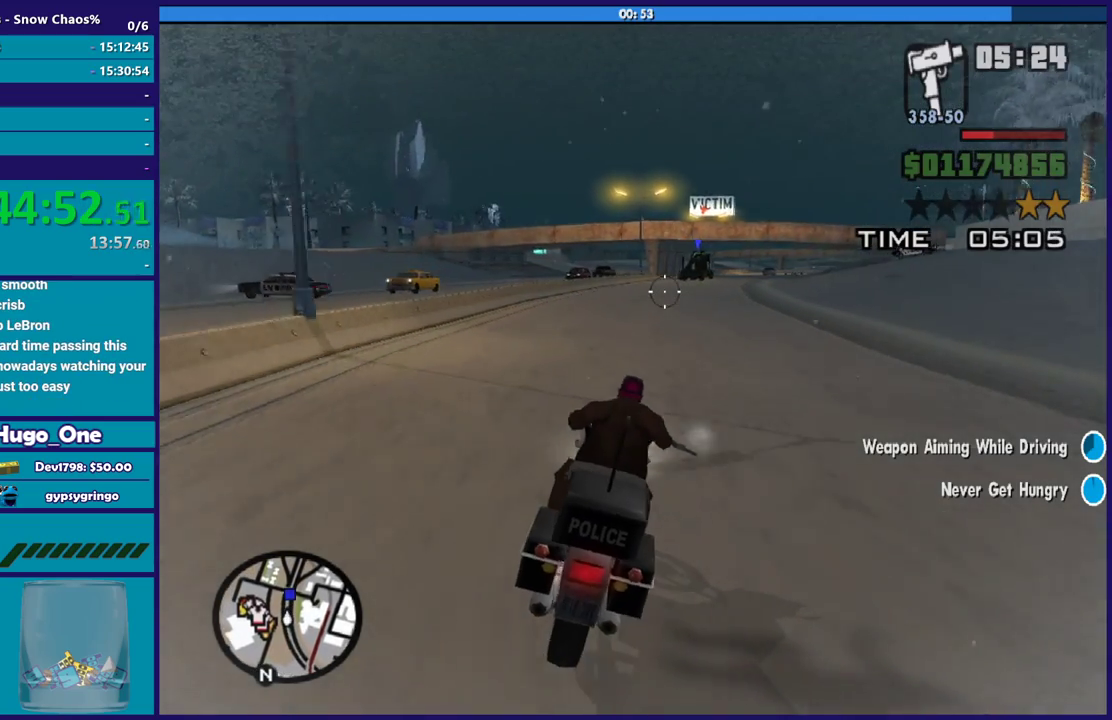
{"buttons": ["R2"], "left_stick": "right", "right_stick": "center", "events": [[67, "left_stick", "right"], [401, "left_stick", "center"], [501, "left_stick", "right"]]}
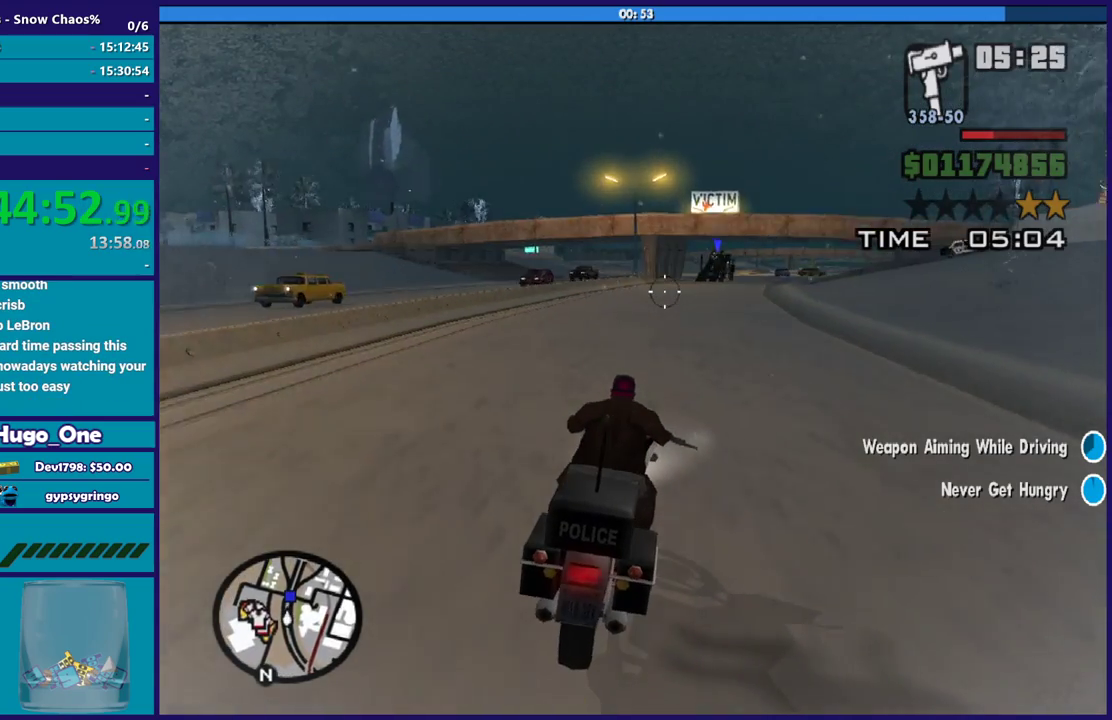
{"buttons": ["R2"], "left_stick": "right", "right_stick": "center", "events": [[233, "R2", "up"], [333, "left_stick", "center"], [400, "R2", "down"], [467, "left_stick", "right"]]}
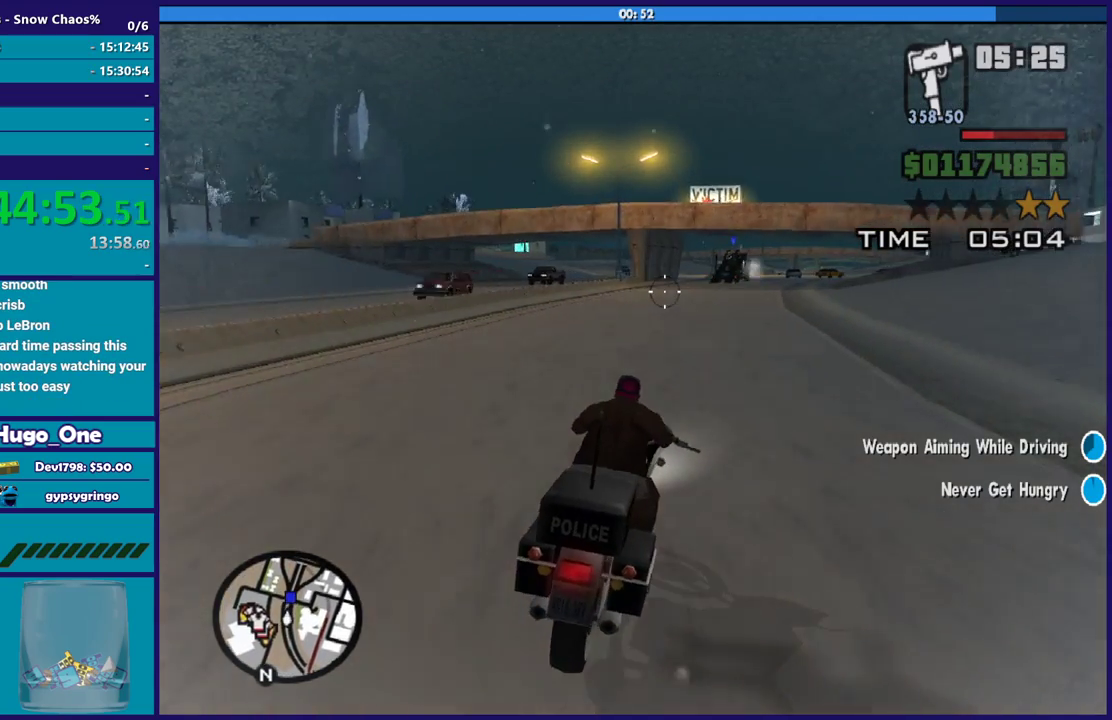
{"buttons": ["R2"], "left_stick": "center", "right_stick": "center", "events": [[134, "R2", "up"], [167, "right_stick", "down-right"], [367, "left_stick", "center"], [401, "R2", "down"], [434, "right_stick", "center"]]}
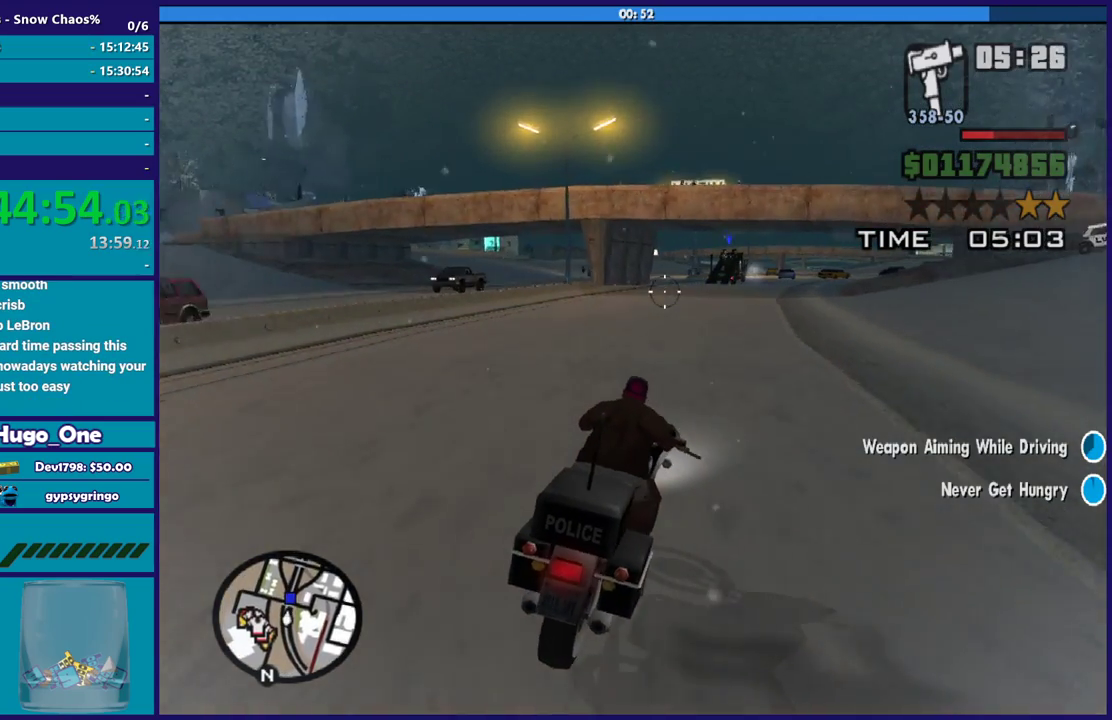
{"buttons": ["R2"], "left_stick": "center", "right_stick": "center", "events": []}
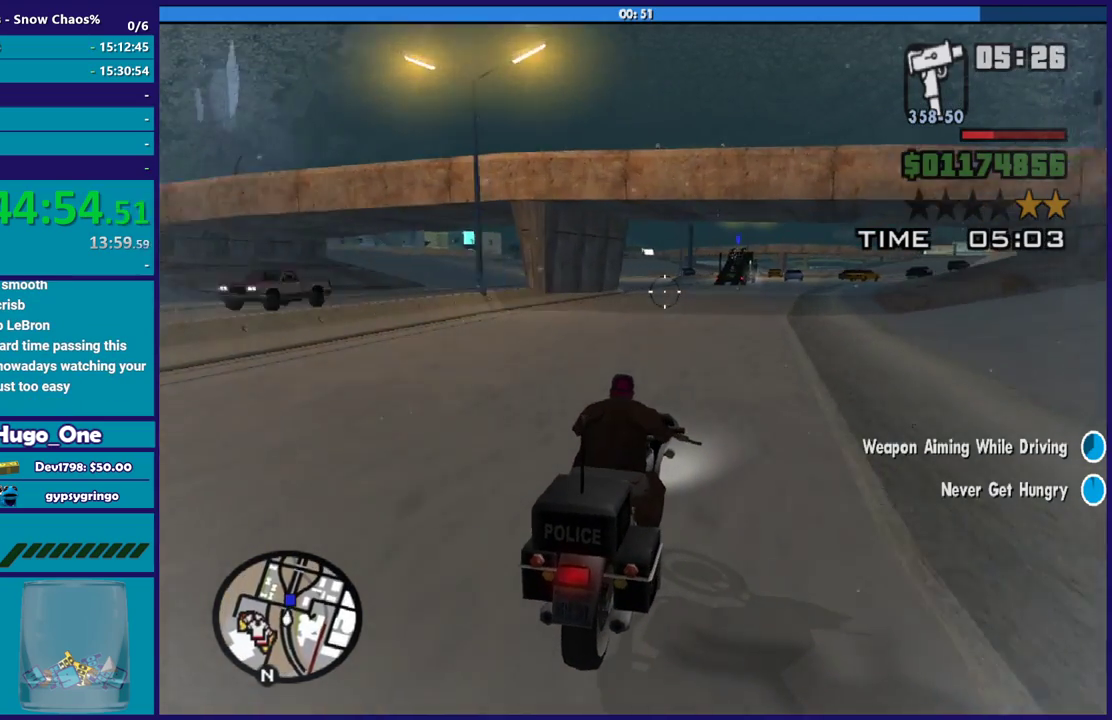
{"buttons": ["R2"], "left_stick": "center", "right_stick": "center", "events": [[301, "left_stick", "right"], [501, "left_stick", "center"]]}
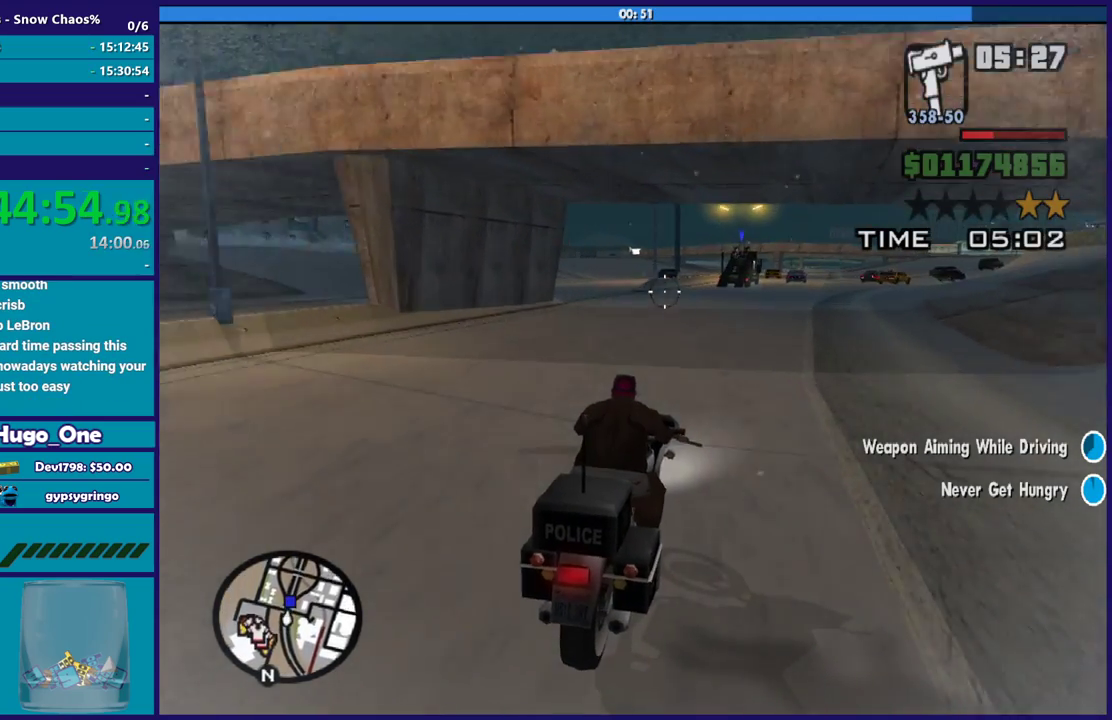
{"buttons": ["R2"], "left_stick": "center", "right_stick": "right", "events": [[300, "right_stick", "right"]]}
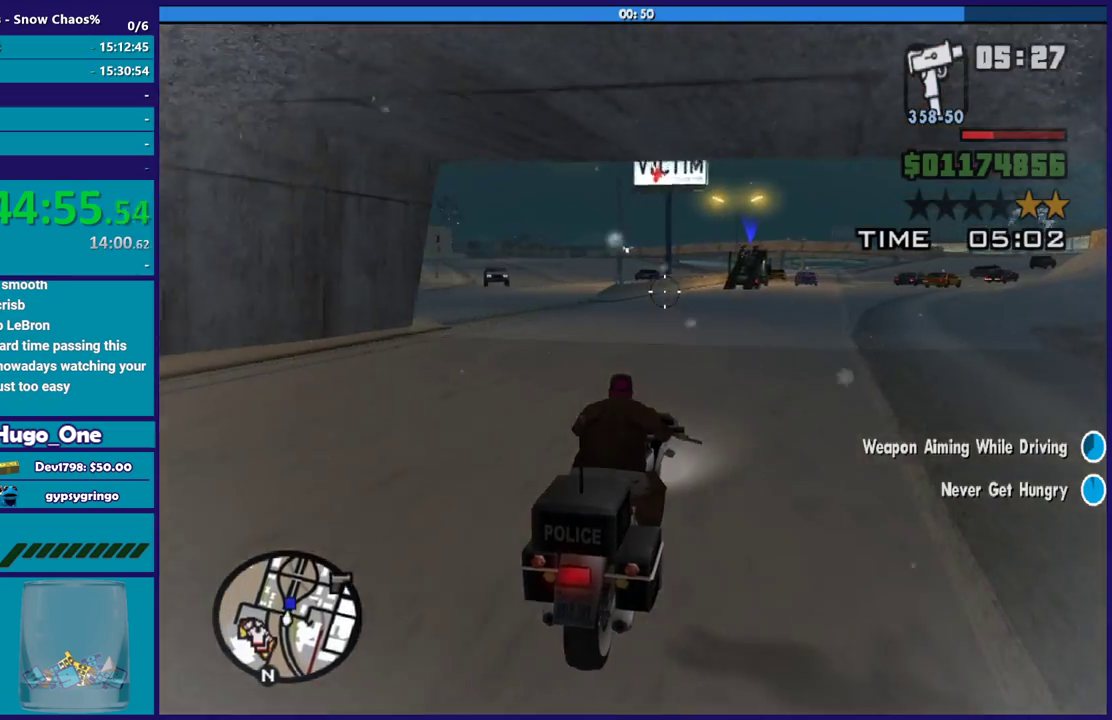
{"buttons": ["R2"], "left_stick": "center", "right_stick": "right", "events": [[167, "left_stick", "right"], [367, "left_stick", "down-right"], [467, "left_stick", "center"]]}
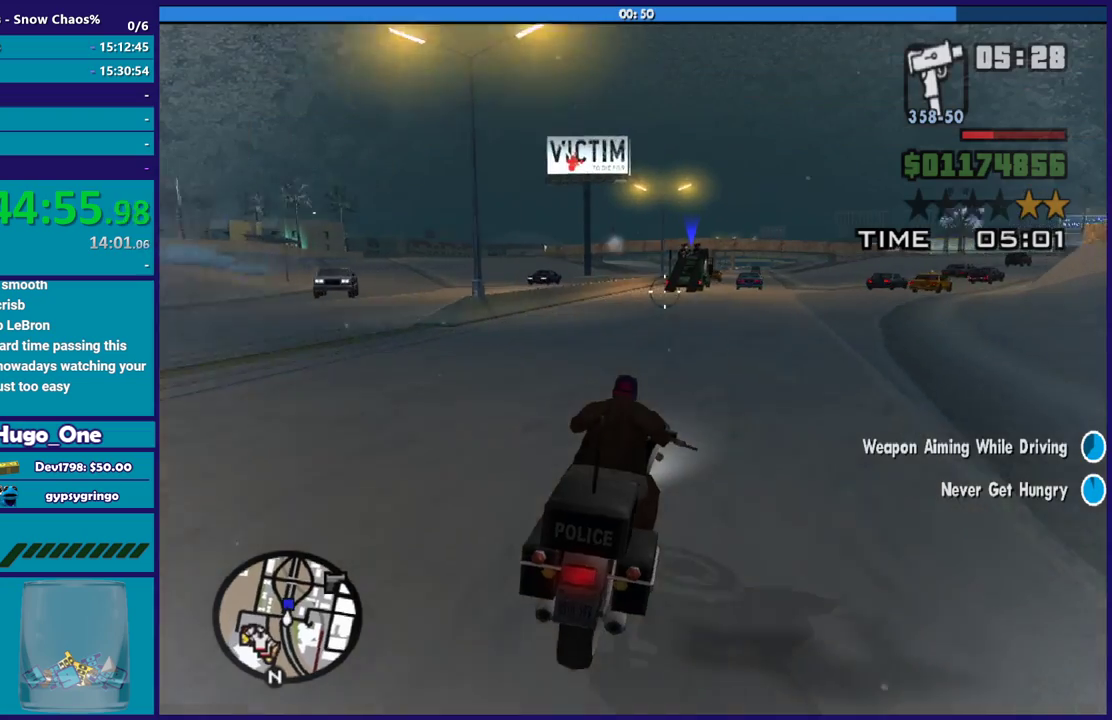
{"buttons": ["R2"], "left_stick": "center", "right_stick": "down-right", "events": [[167, "R2", "up"], [167, "right_stick", "down-right"], [367, "R2", "down"]]}